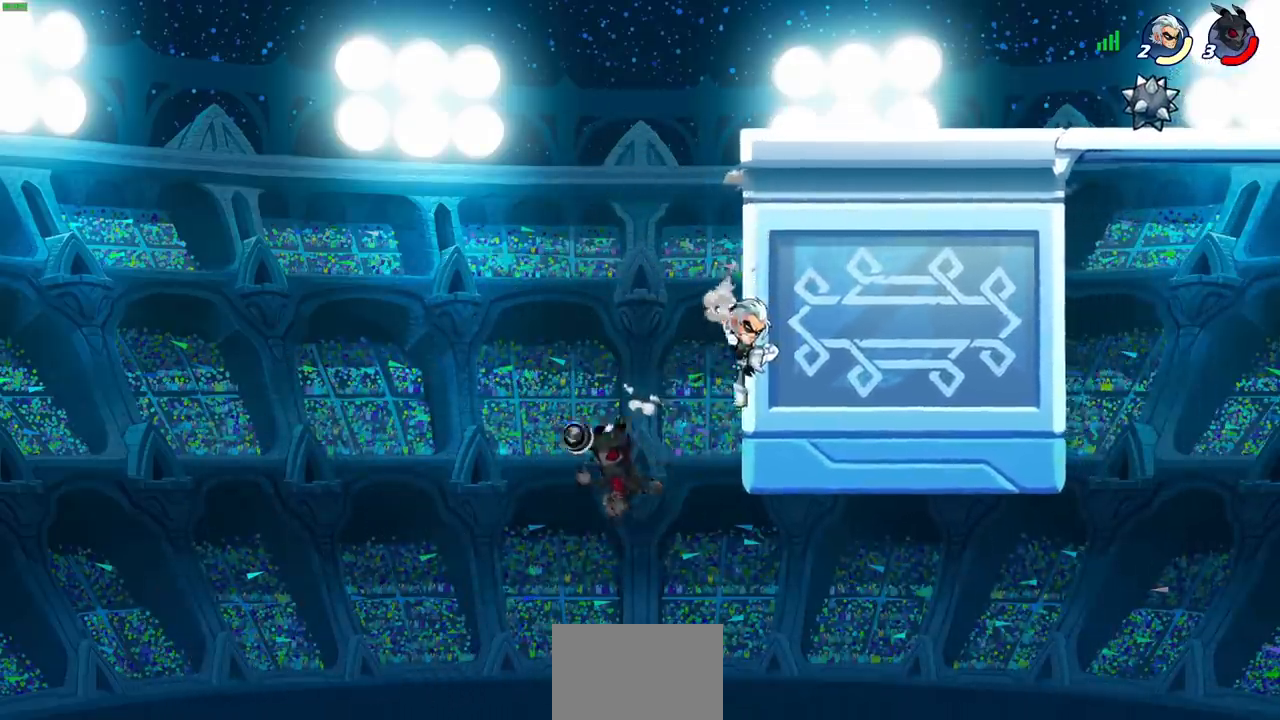
Gameplay with a controller (PlayStation layout); each line is a JSON object with the inputs held at the frame after it. "events" lists button and stick changes between this image and that frame as [ms after this image, input, new state], when the widget could be followed in between. Not read: L3 R1 R3 right_stick.
{"buttons": [], "left_stick": "center", "events": [[83, "CROSS", "down"], [83, "left_stick", "right"], [183, "CROSS", "up"], [350, "left_stick", "center"]]}
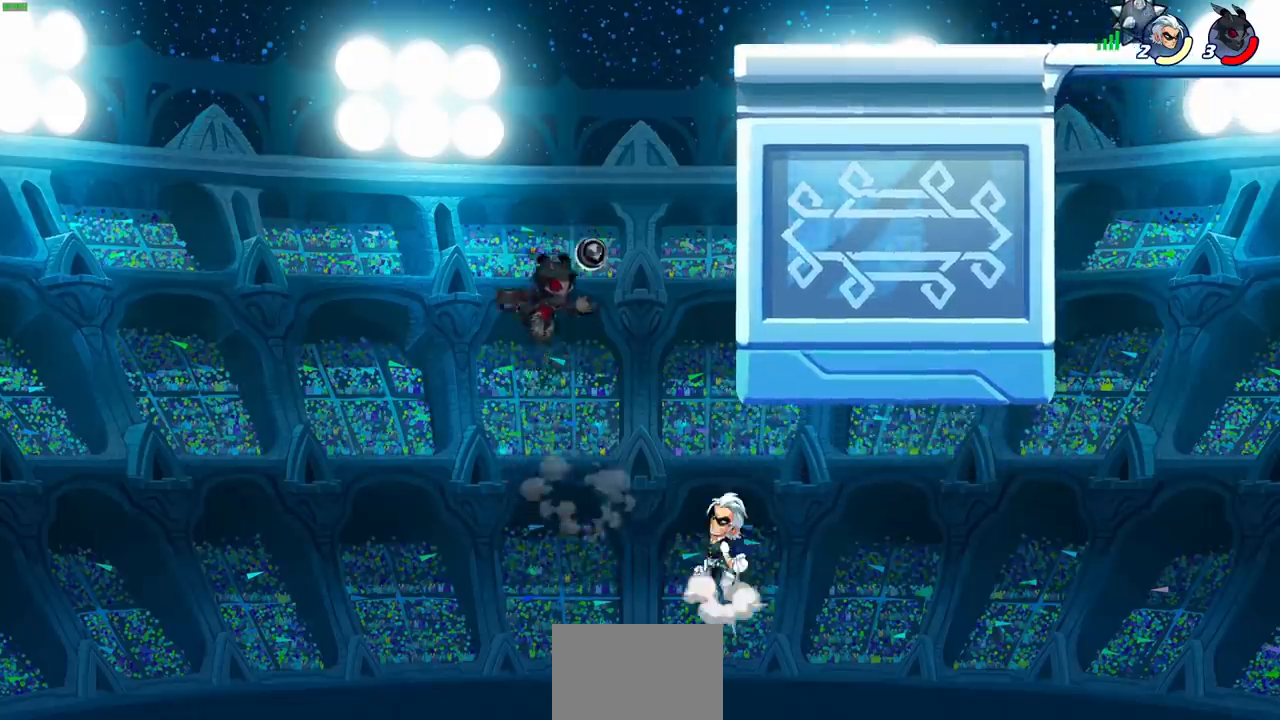
{"buttons": [], "left_stick": "center", "events": [[50, "CROSS", "down"], [83, "left_stick", "down"], [117, "SQUARE", "down"], [133, "CROSS", "up"], [167, "SQUARE", "up"], [200, "left_stick", "center"]]}
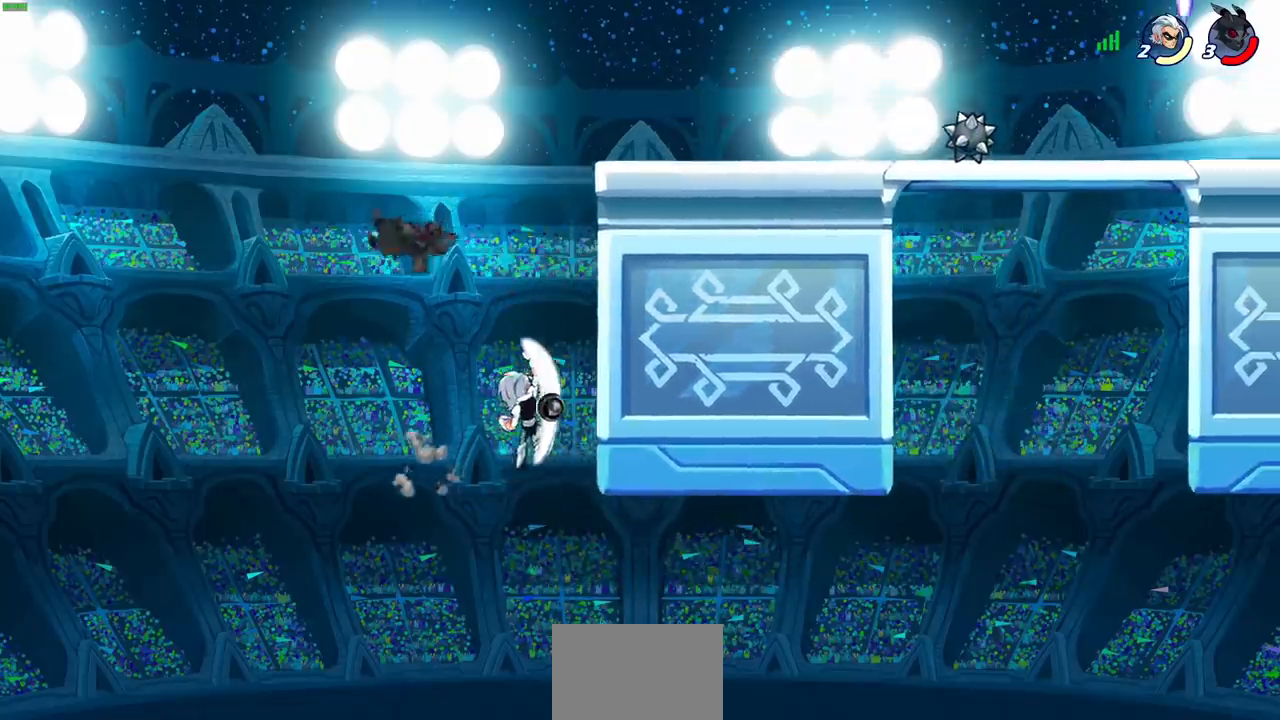
{"buttons": ["CIRCLE"], "left_stick": "up", "events": [[50, "left_stick", "right"], [167, "left_stick", "up-right"], [317, "R2", "down"], [450, "CIRCLE", "down"], [450, "R2", "up"], [483, "left_stick", "up"]]}
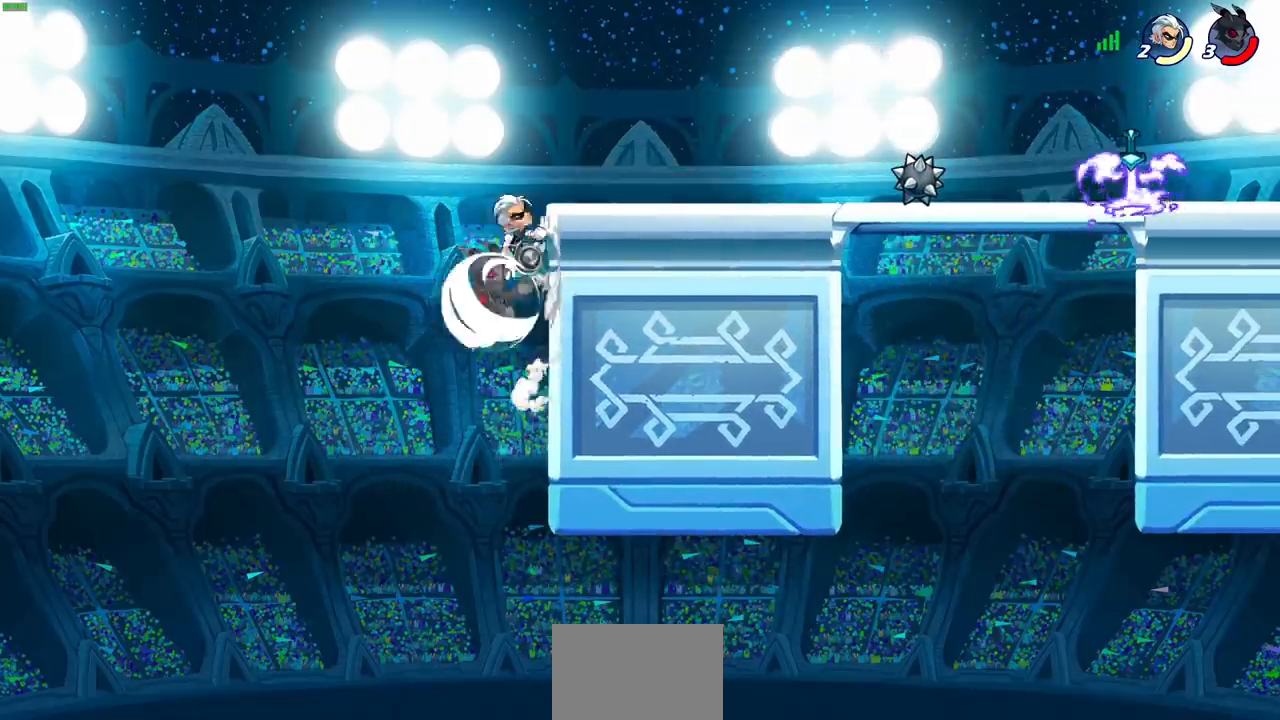
{"buttons": [], "left_stick": "up-right", "events": [[17, "left_stick", "center"], [50, "CIRCLE", "up"], [150, "CIRCLE", "down"], [217, "CIRCLE", "up"], [267, "left_stick", "up-right"]]}
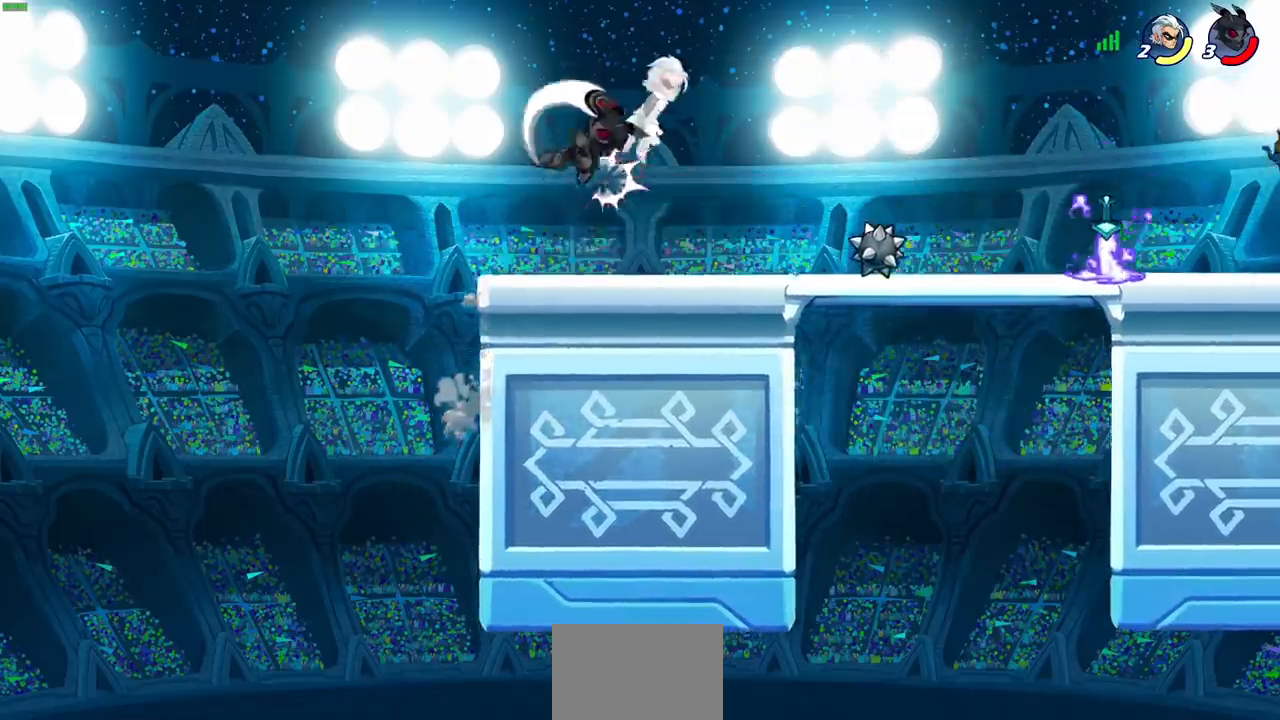
{"buttons": [], "left_stick": "up-left", "events": [[450, "left_stick", "up-left"]]}
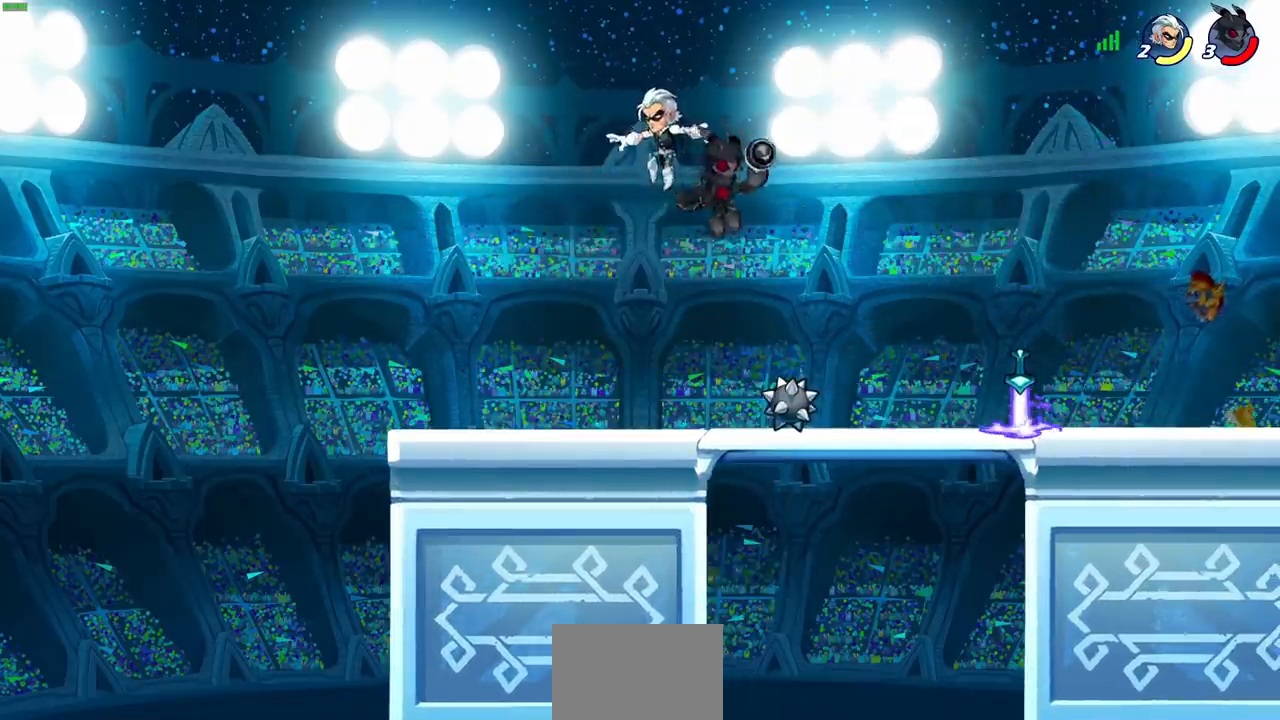
{"buttons": [], "left_stick": "left", "events": [[67, "SQUARE", "down"], [133, "SQUARE", "up"], [167, "left_stick", "up-right"], [500, "left_stick", "left"]]}
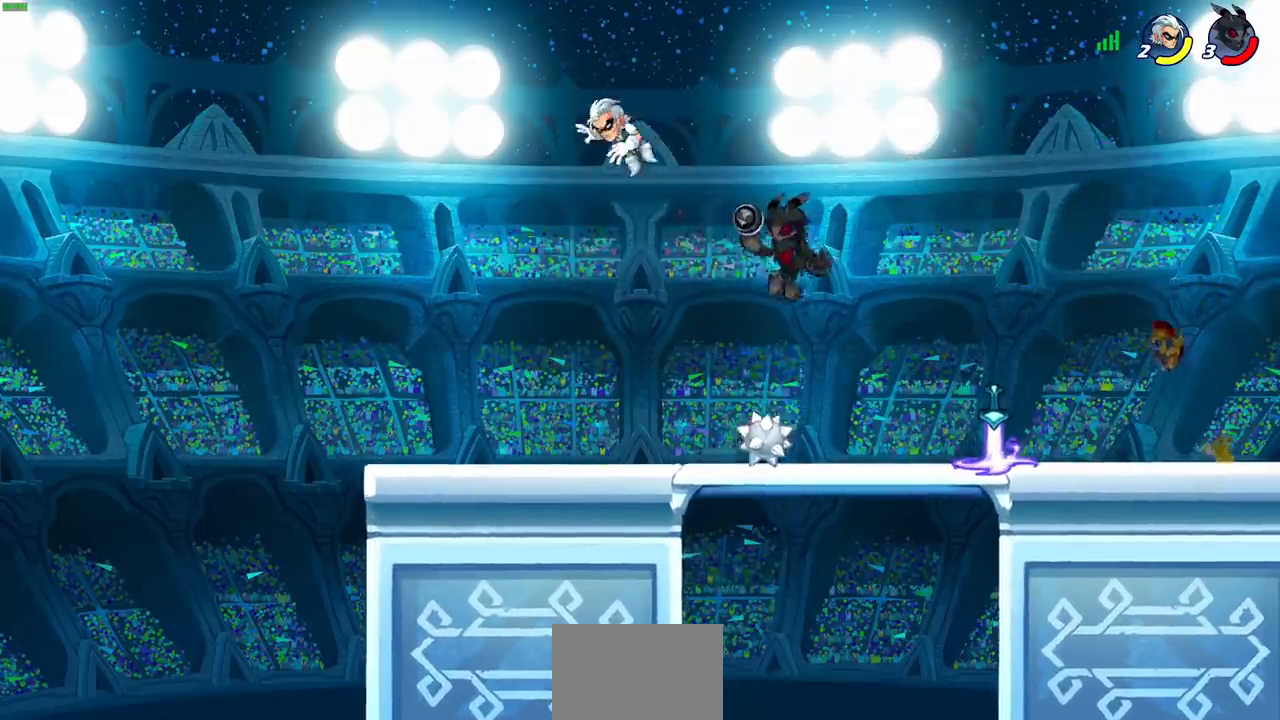
{"buttons": [], "left_stick": "center", "events": [[117, "CROSS", "down"], [183, "SQUARE", "down"], [200, "CROSS", "up"], [250, "SQUARE", "up"], [350, "left_stick", "center"]]}
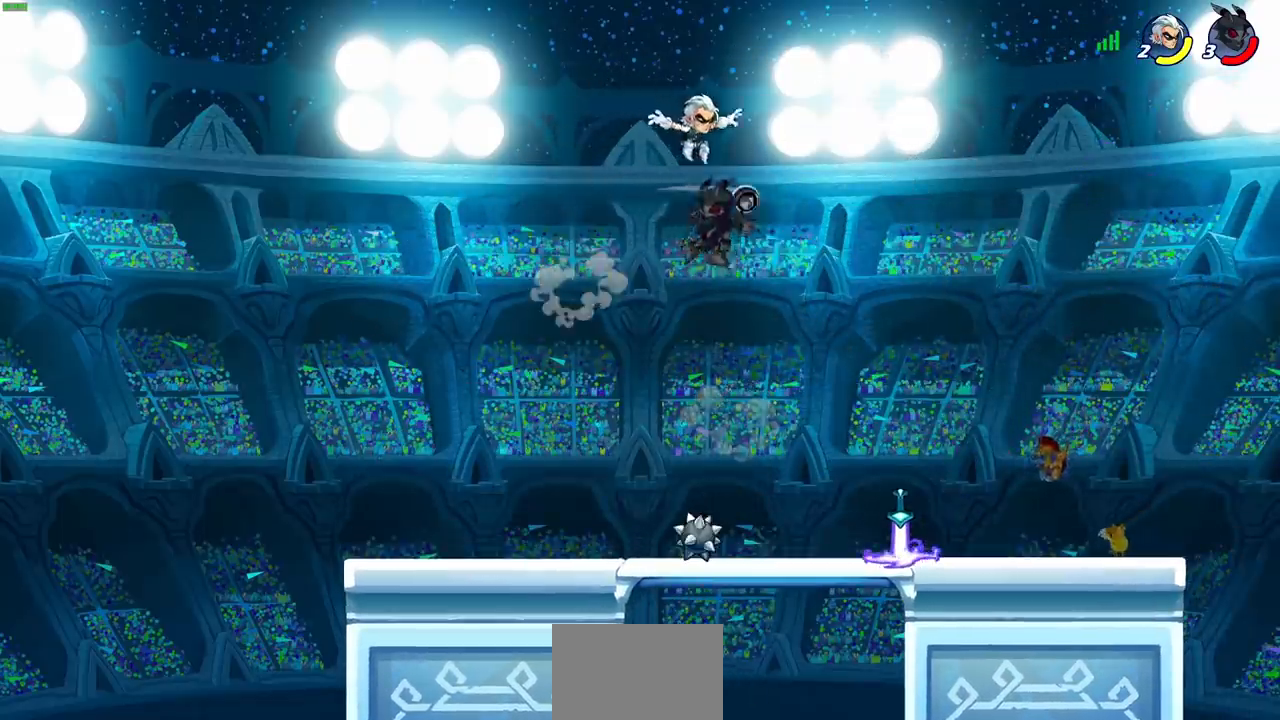
{"buttons": ["SQUARE"], "left_stick": "down", "events": [[200, "left_stick", "right"], [433, "SQUARE", "down"], [433, "left_stick", "down"]]}
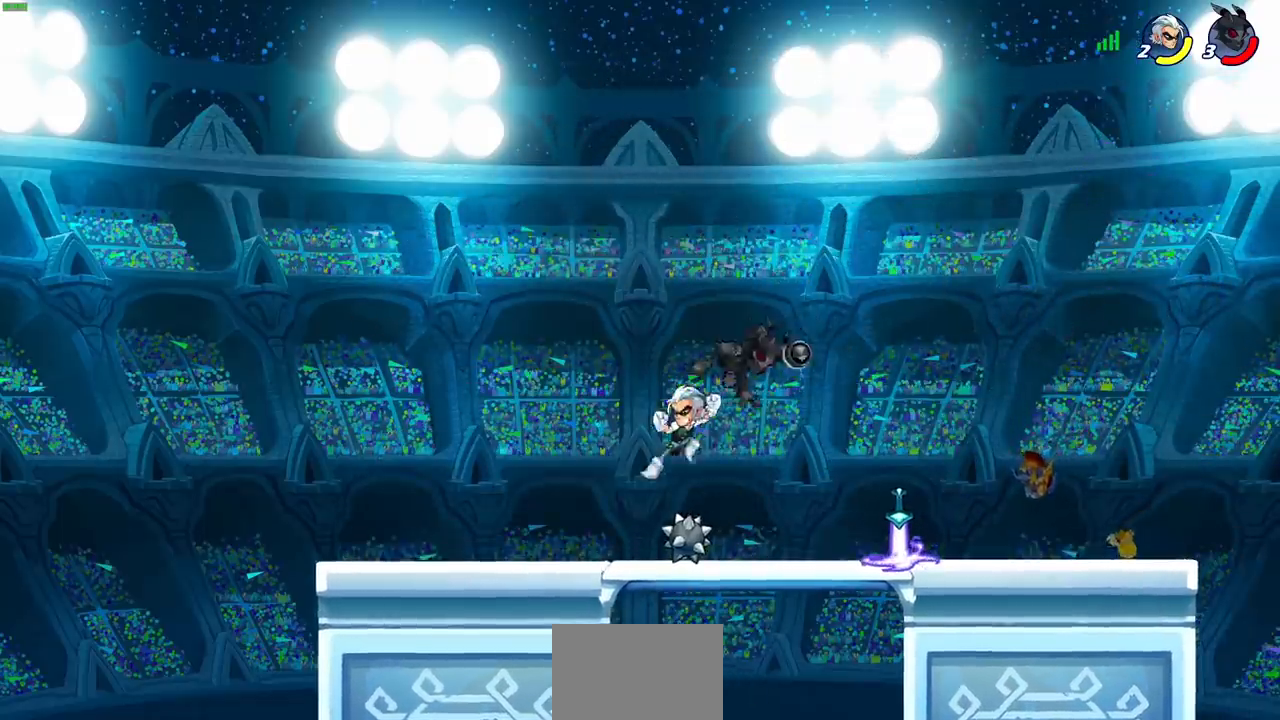
{"buttons": [], "left_stick": "right", "events": [[17, "SQUARE", "up"], [50, "left_stick", "center"], [67, "L1", "down"], [117, "L1", "up"], [217, "left_stick", "right"]]}
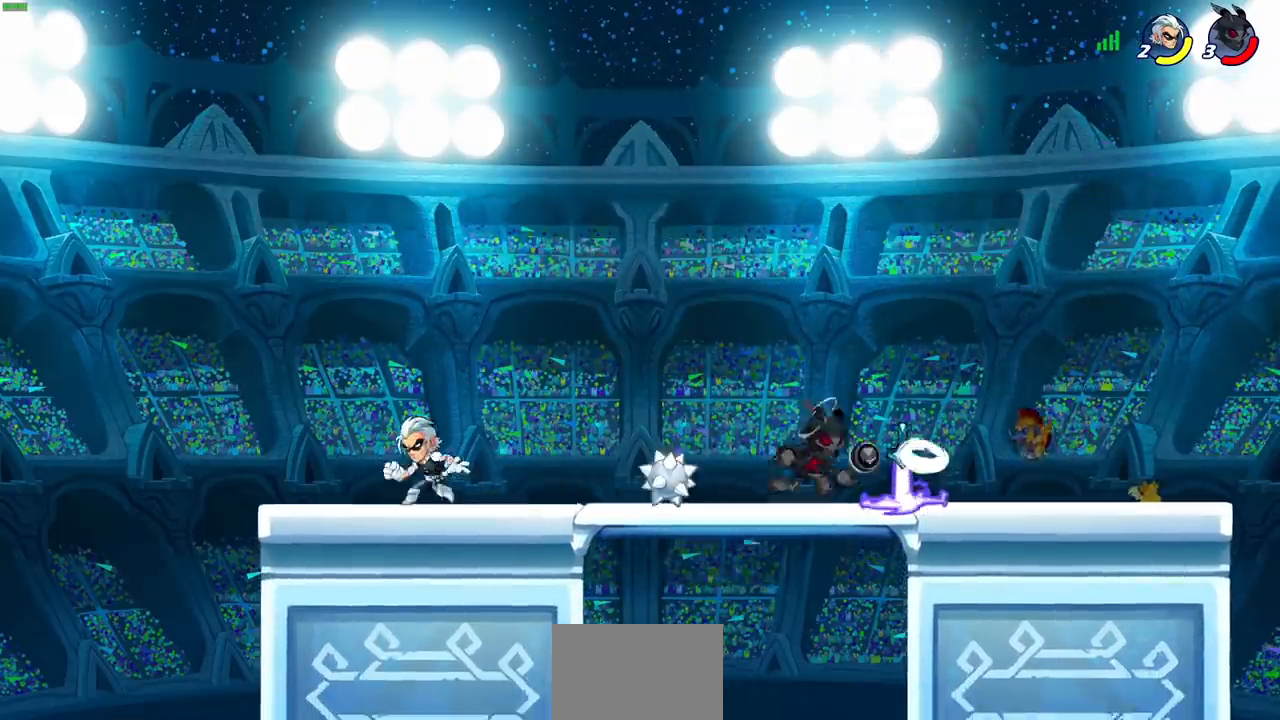
{"buttons": [], "left_stick": "center", "events": [[217, "left_stick", "left"], [383, "R2", "down"], [383, "SQUARE", "down"], [417, "R2", "up"], [450, "left_stick", "down"], [500, "SQUARE", "up"], [500, "left_stick", "center"]]}
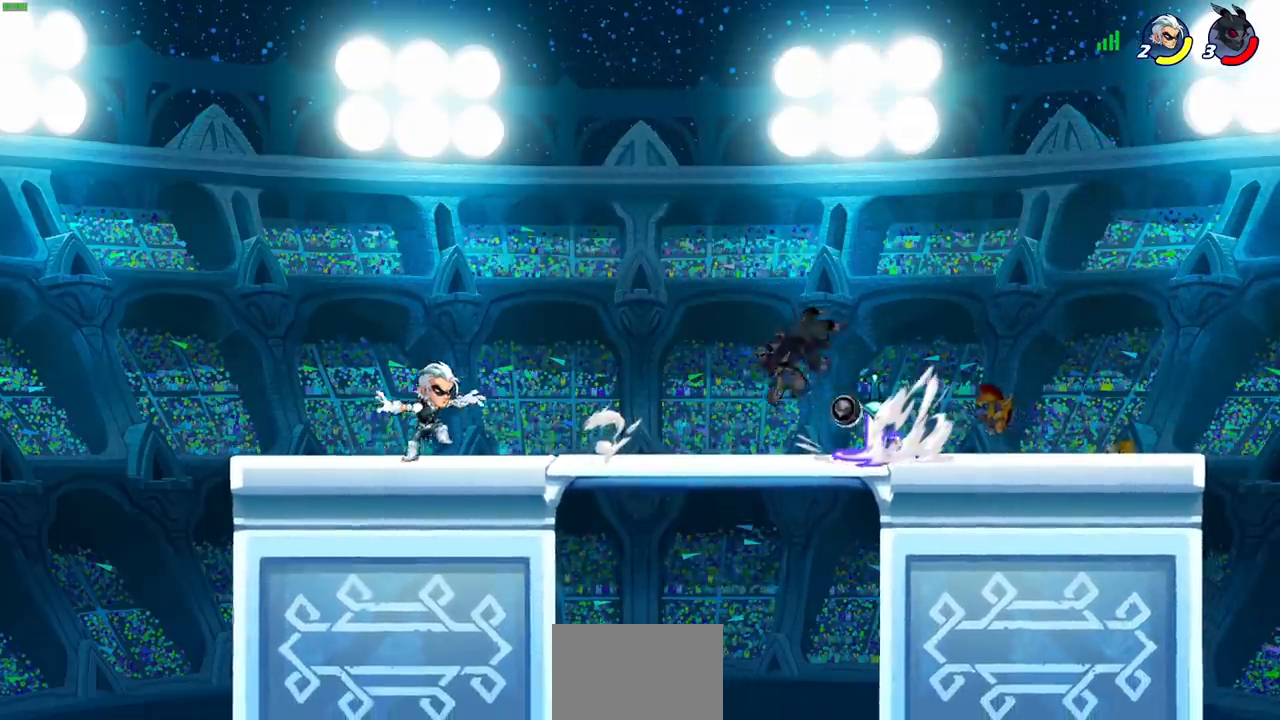
{"buttons": [], "left_stick": "up-left", "events": [[433, "left_stick", "up-left"]]}
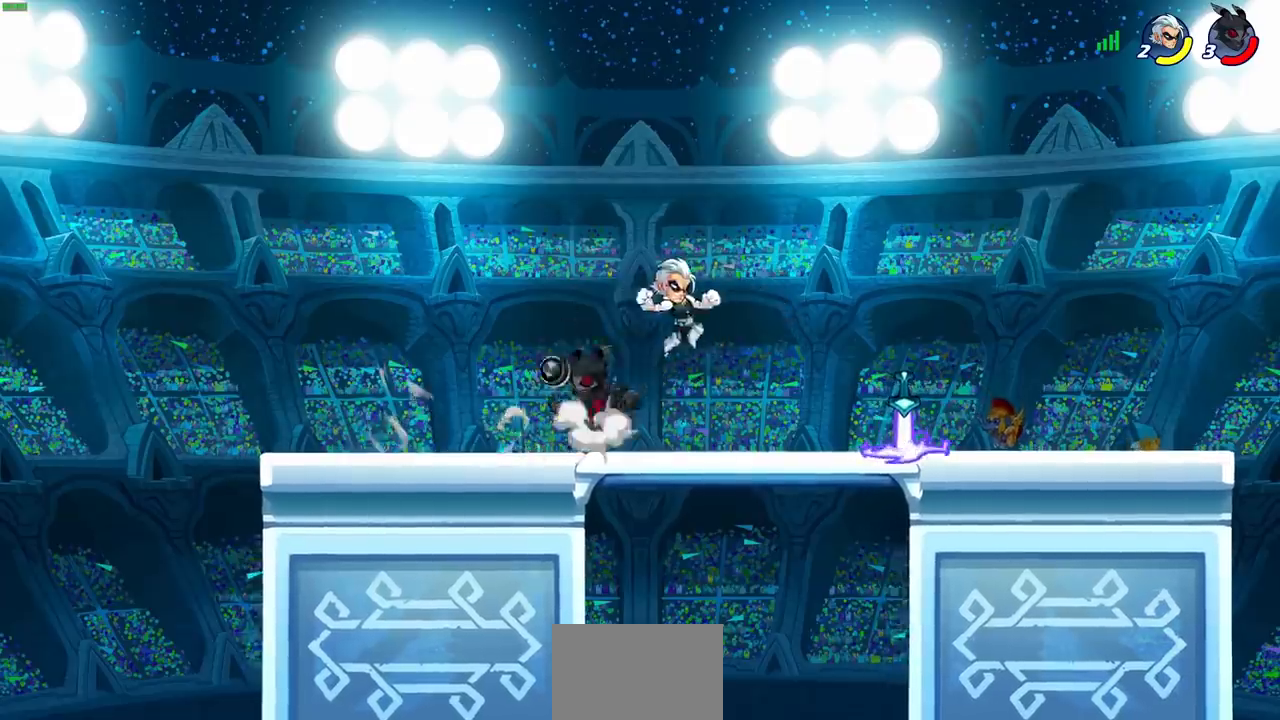
{"buttons": ["SQUARE"], "left_stick": "down-right", "events": [[17, "CROSS", "down"], [83, "R2", "down"], [83, "left_stick", "up-right"], [150, "CROSS", "up"], [183, "left_stick", "right"], [300, "R2", "up"], [417, "left_stick", "down-right"], [483, "SQUARE", "down"]]}
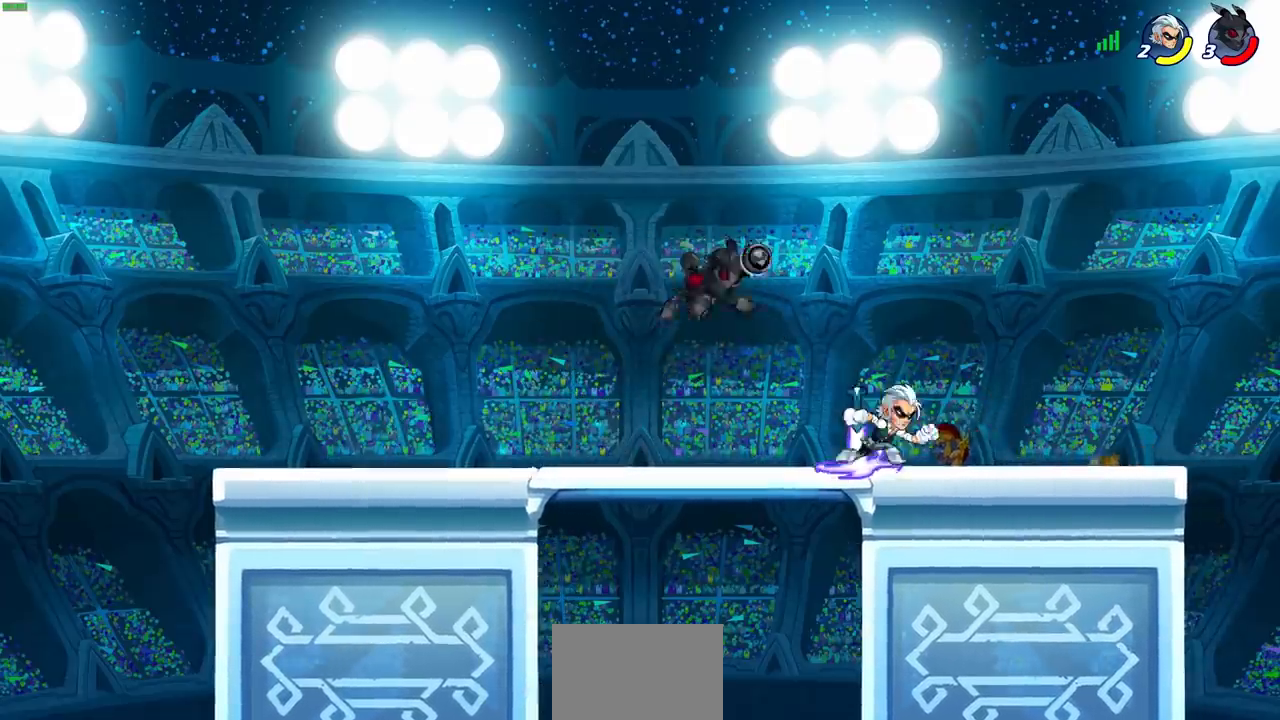
{"buttons": [], "left_stick": "left", "events": [[50, "SQUARE", "up"], [133, "left_stick", "center"], [300, "left_stick", "left"]]}
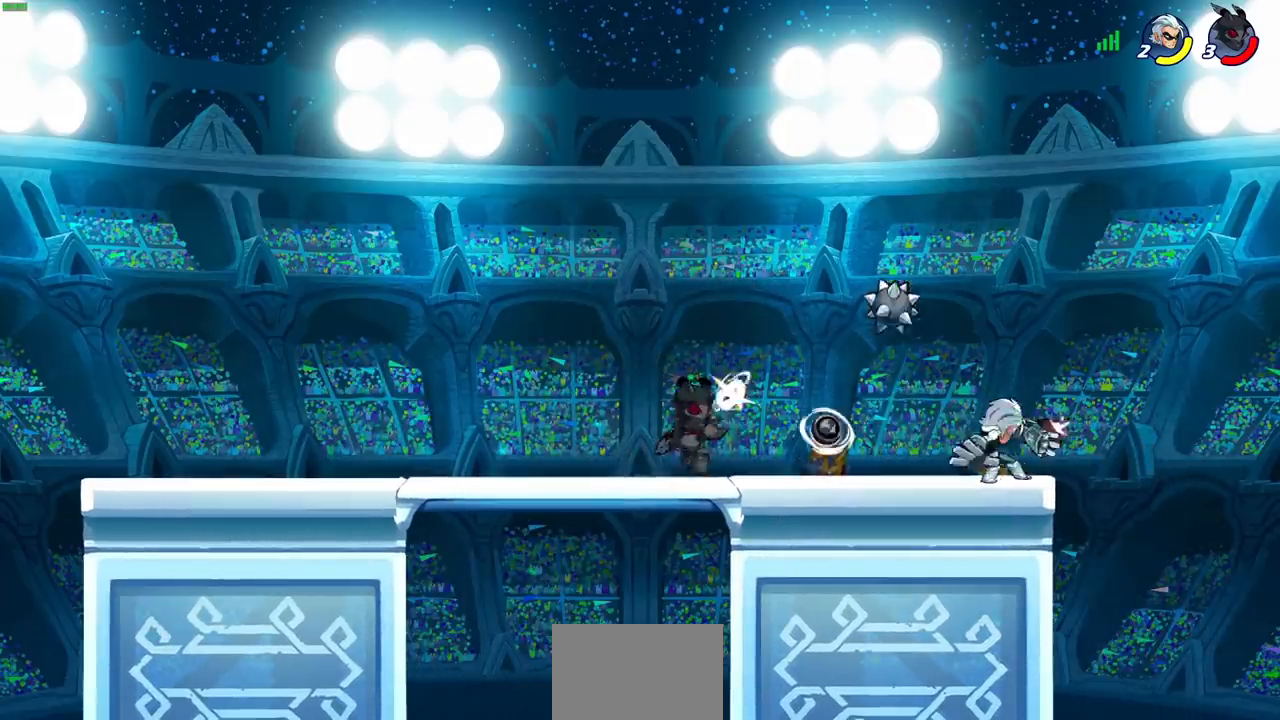
{"buttons": ["SQUARE"], "left_stick": "right", "events": [[367, "left_stick", "right"], [450, "SQUARE", "down"]]}
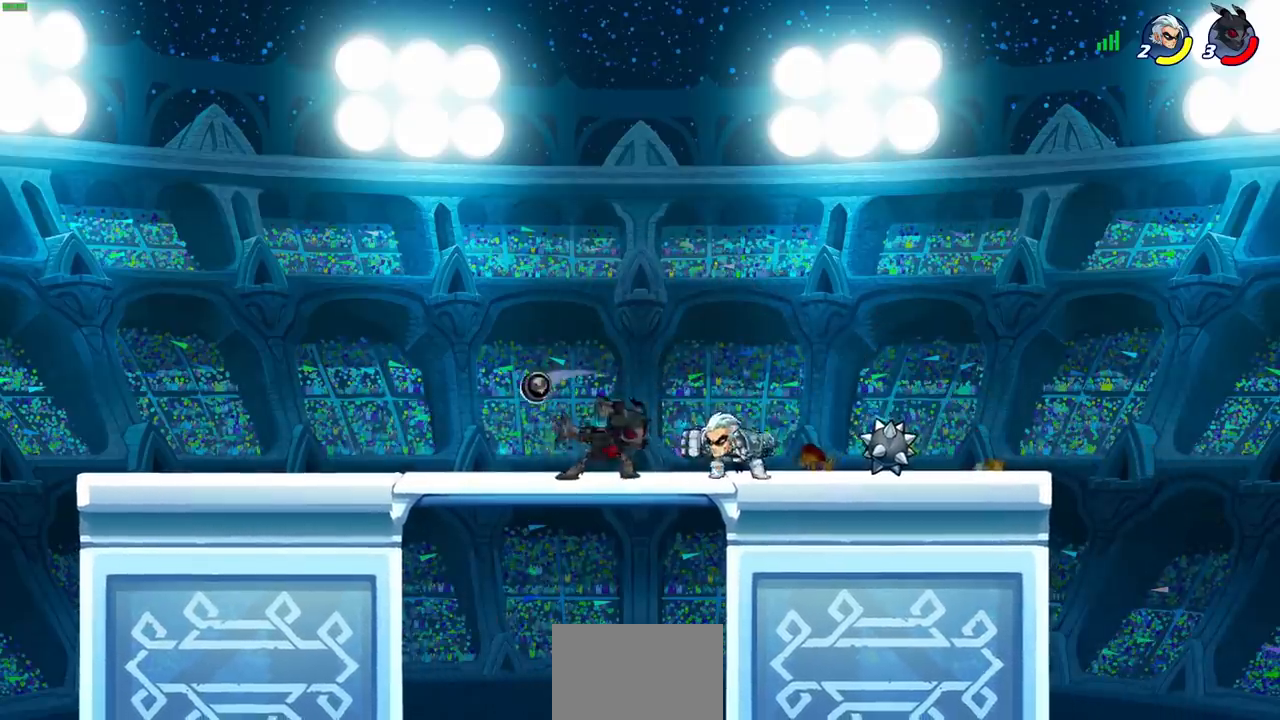
{"buttons": [], "left_stick": "center", "events": [[17, "SQUARE", "up"], [17, "left_stick", "center"], [383, "left_stick", "right"], [417, "CROSS", "down"], [433, "SQUARE", "down"], [450, "CROSS", "up"], [483, "left_stick", "center"], [500, "SQUARE", "up"]]}
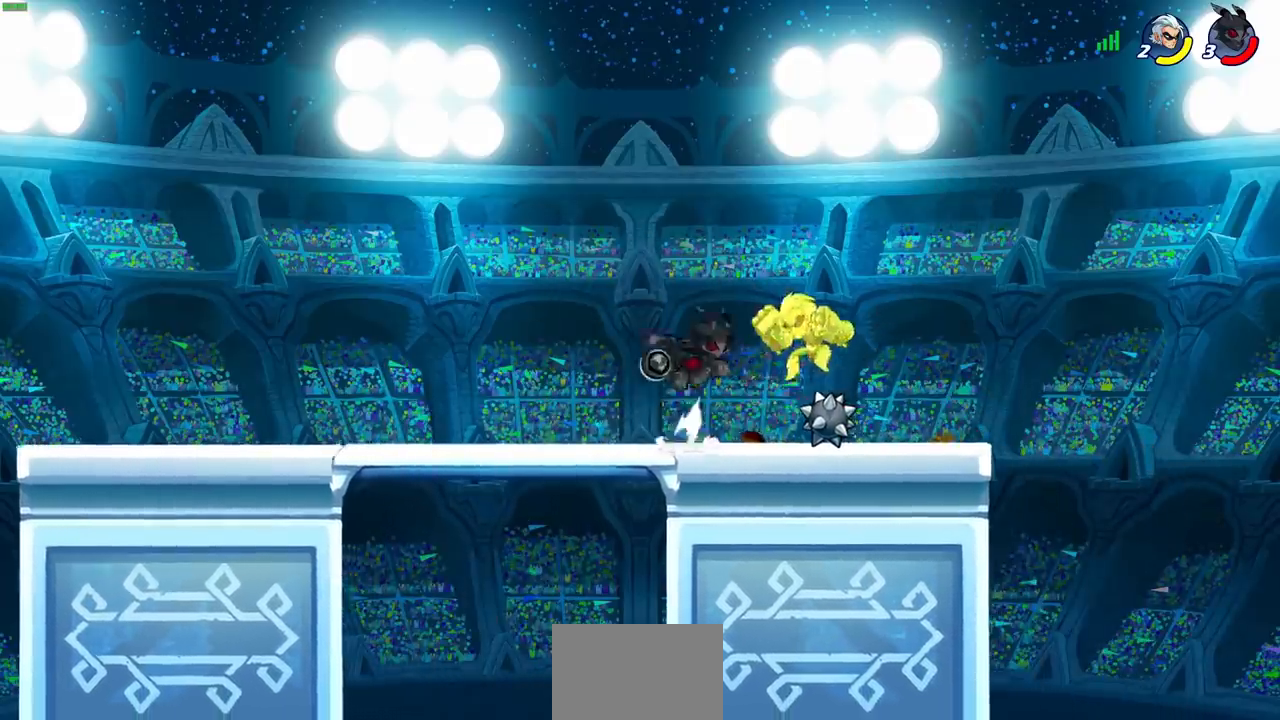
{"buttons": [], "left_stick": "center", "events": []}
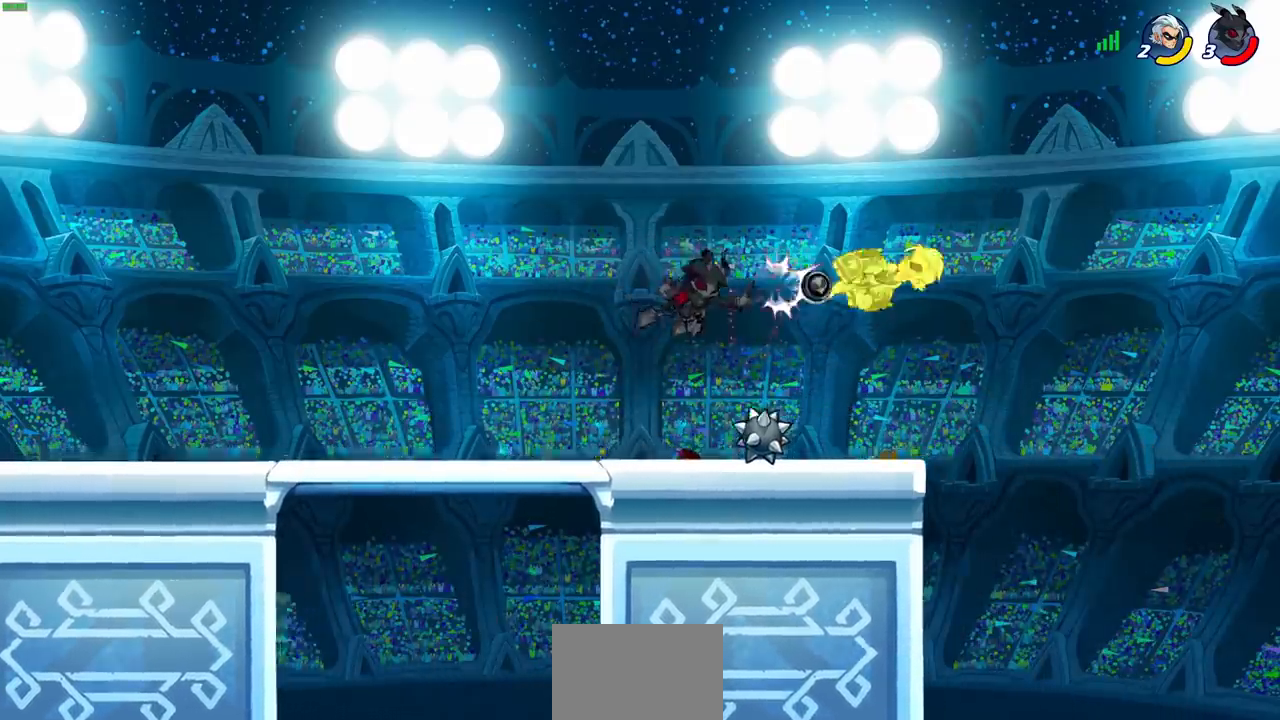
{"buttons": [], "left_stick": "center", "events": []}
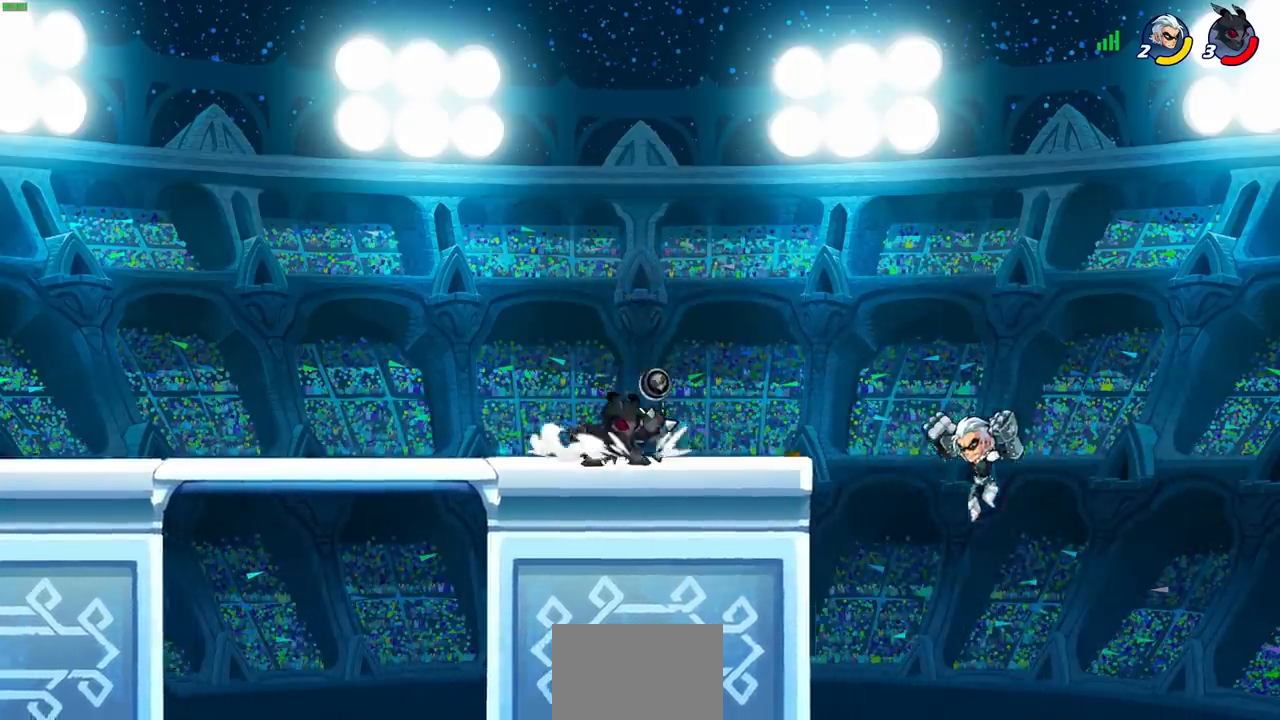
{"buttons": [], "left_stick": "center", "events": [[233, "CIRCLE", "down"], [300, "CIRCLE", "up"]]}
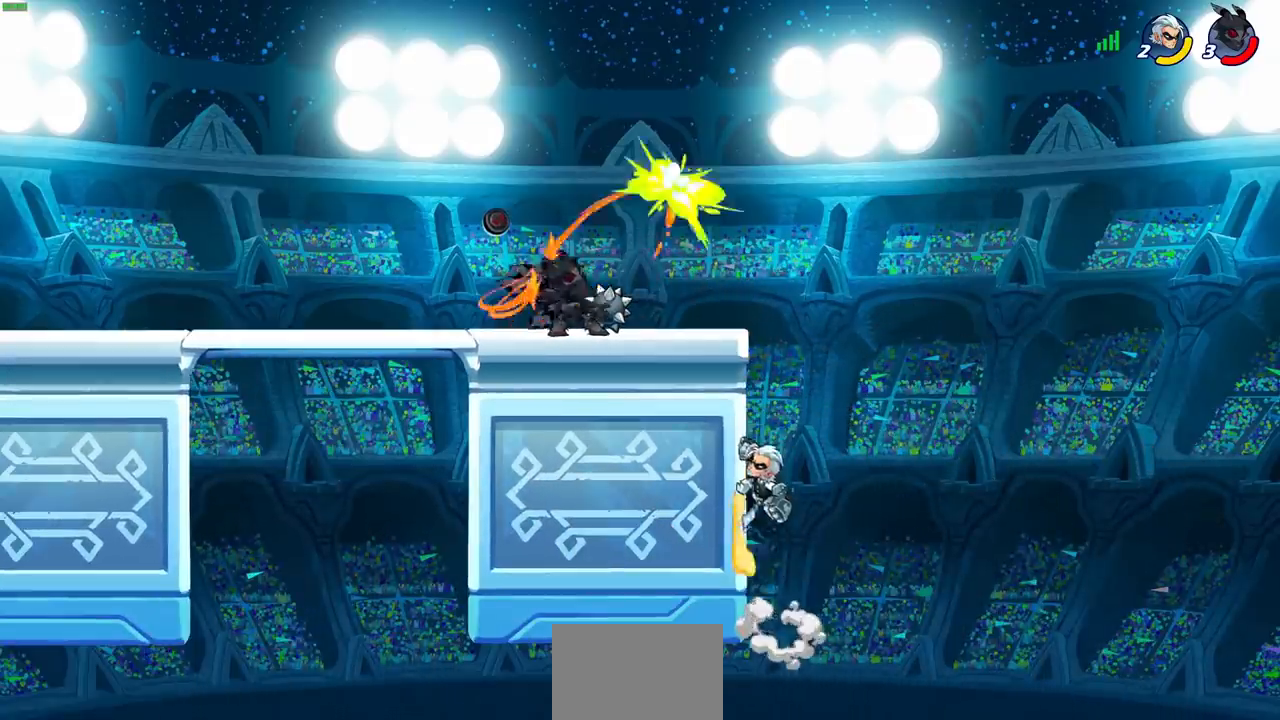
{"buttons": [], "left_stick": "center", "events": []}
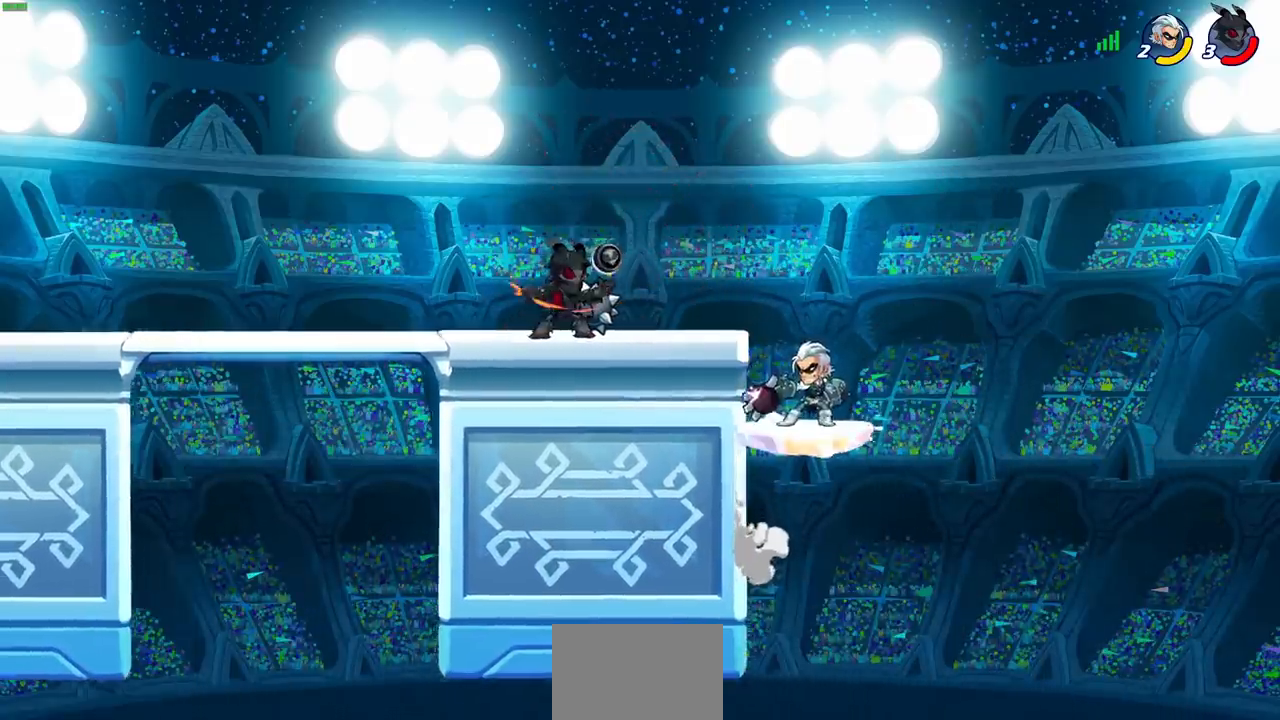
{"buttons": [], "left_stick": "center", "events": []}
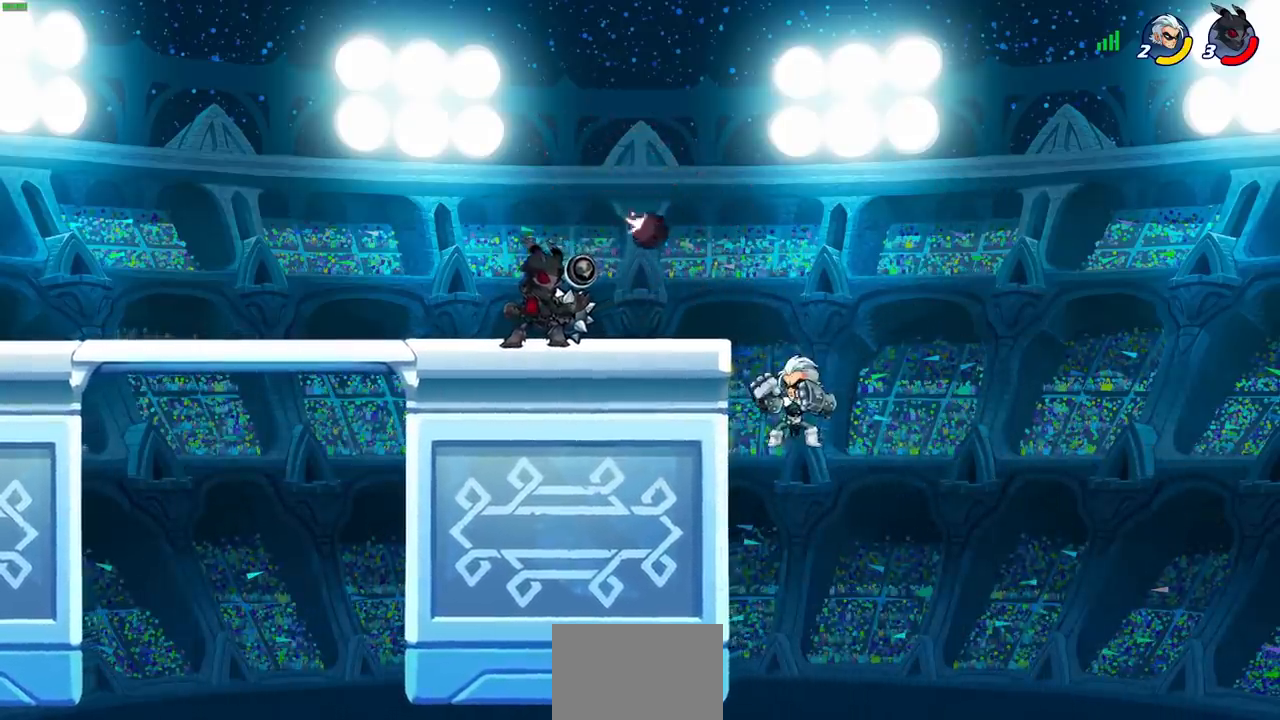
{"buttons": [], "left_stick": "center", "events": [[333, "left_stick", "right"], [367, "SQUARE", "down"], [417, "left_stick", "center"], [450, "SQUARE", "up"]]}
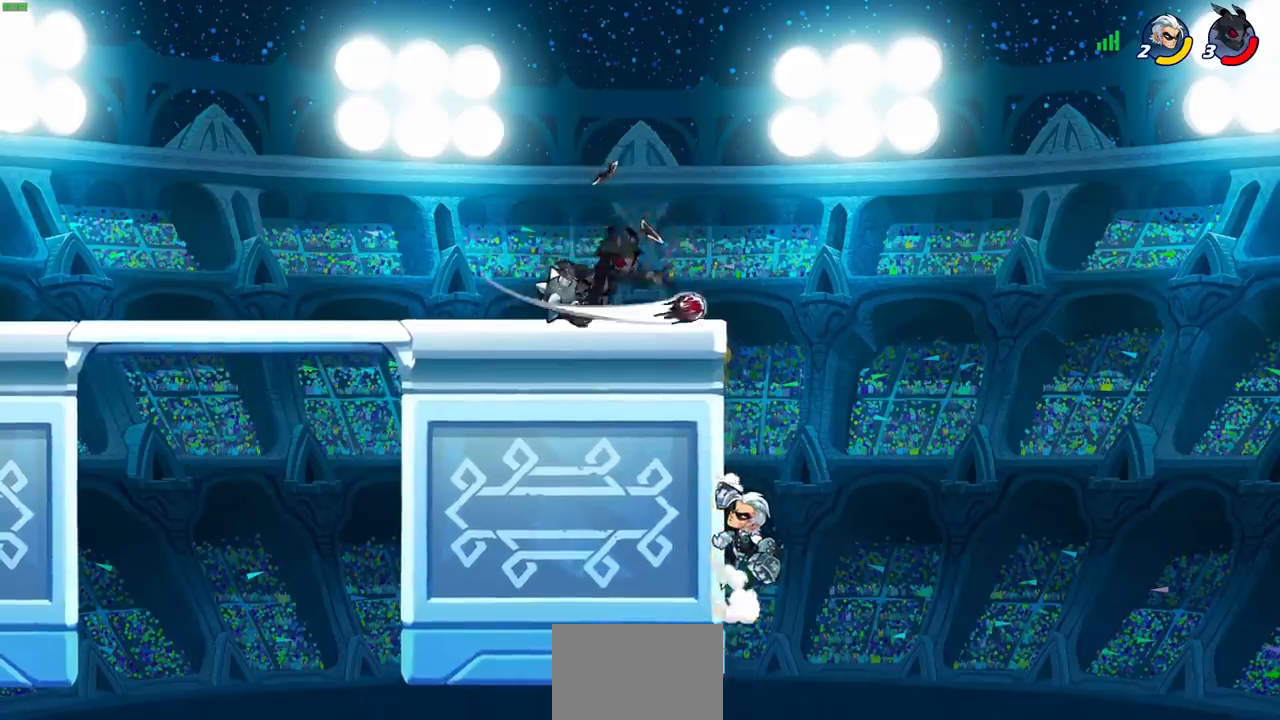
{"buttons": ["CROSS"], "left_stick": "left", "events": [[417, "left_stick", "left"], [483, "CROSS", "down"]]}
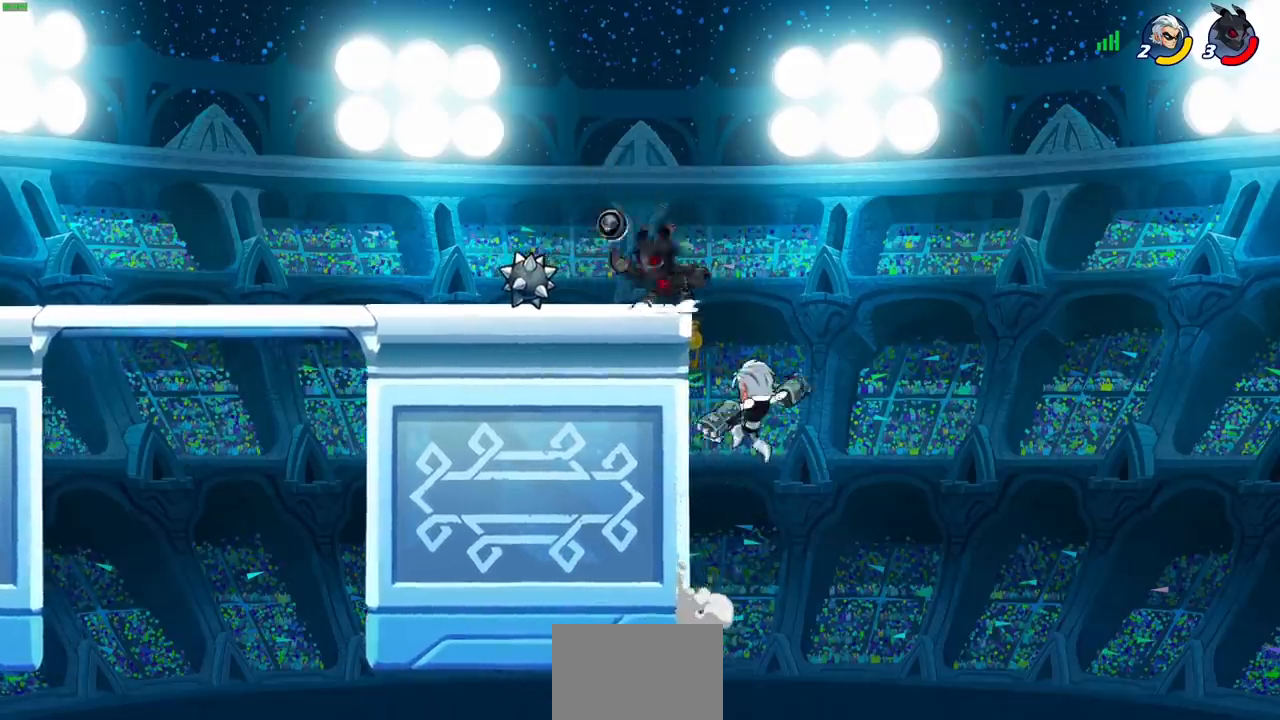
{"buttons": [], "left_stick": "center", "events": [[133, "CROSS", "up"], [250, "left_stick", "up-right"], [300, "left_stick", "down-right"], [333, "SQUARE", "down"], [350, "left_stick", "down"], [417, "SQUARE", "up"], [467, "left_stick", "center"]]}
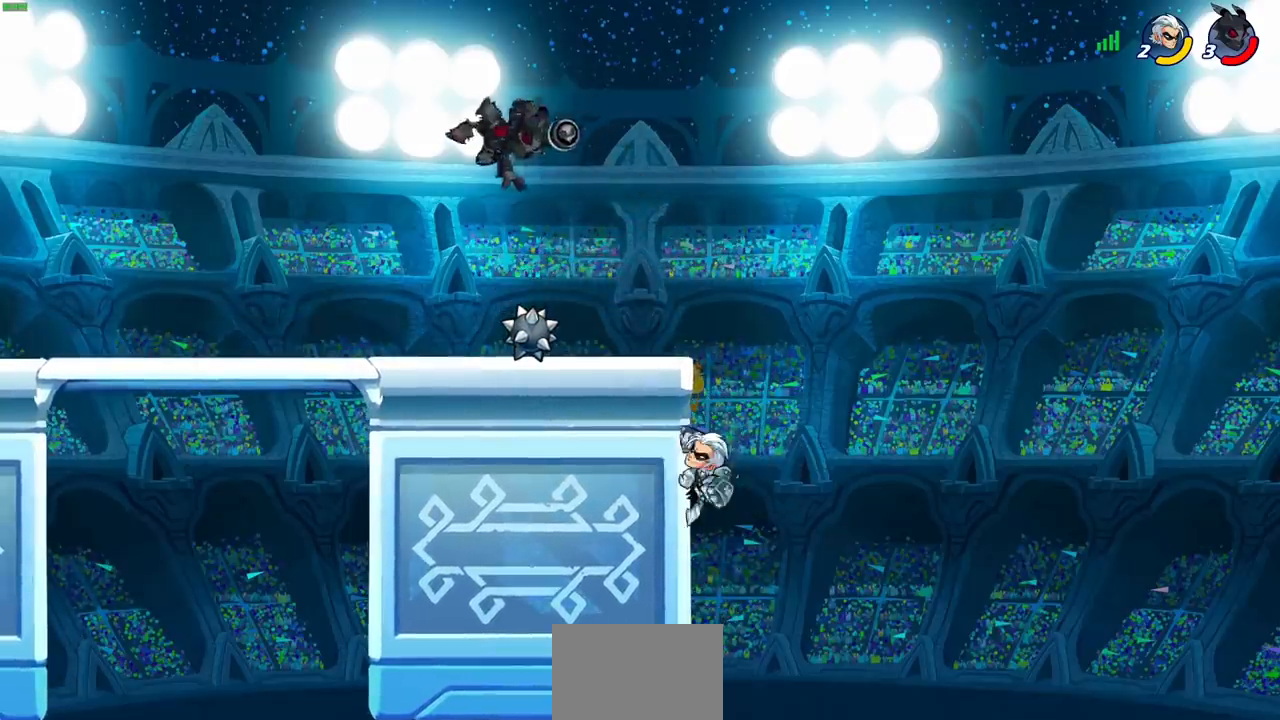
{"buttons": ["CIRCLE"], "left_stick": "down", "events": [[383, "left_stick", "down"], [467, "CIRCLE", "down"]]}
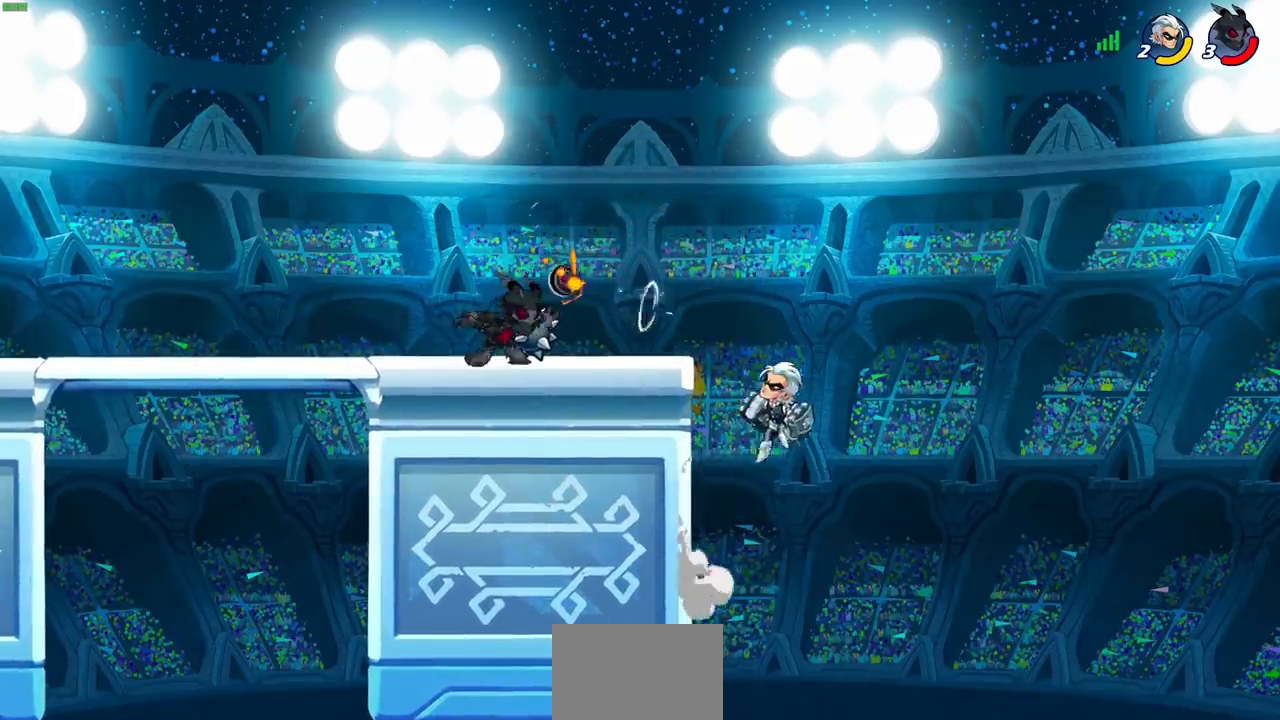
{"buttons": [], "left_stick": "center", "events": [[33, "CIRCLE", "up"], [50, "left_stick", "center"]]}
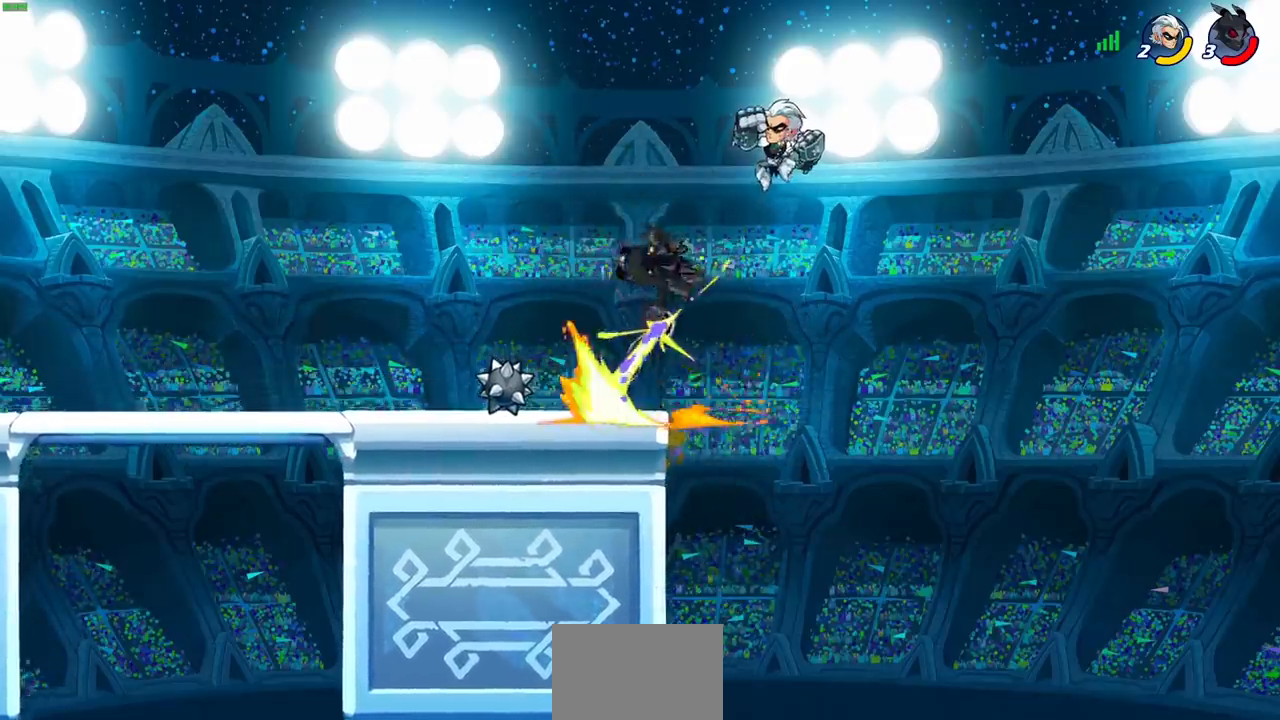
{"buttons": [], "left_stick": "left", "events": [[250, "left_stick", "right"], [433, "left_stick", "left"]]}
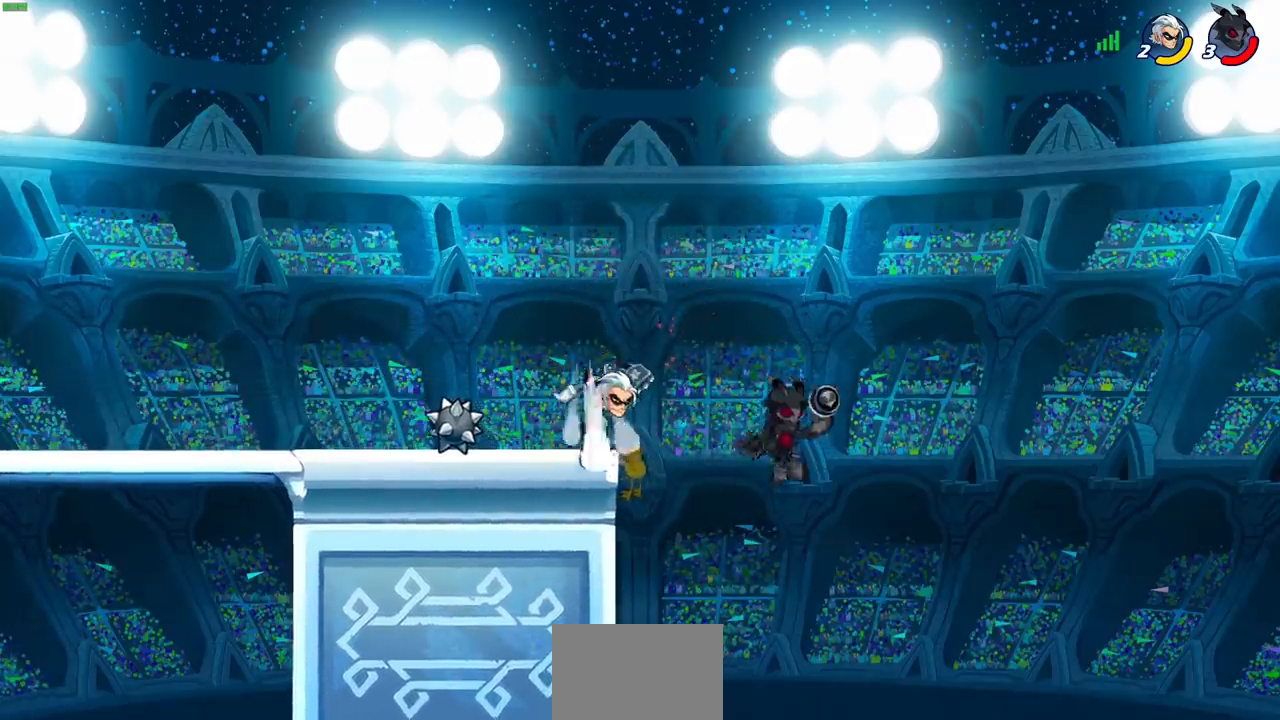
{"buttons": ["L1"], "left_stick": "center", "events": [[67, "CROSS", "down"], [133, "left_stick", "center"], [167, "CROSS", "up"], [233, "R2", "down"], [267, "left_stick", "left"], [300, "CIRCLE", "down"], [367, "CIRCLE", "up"], [367, "L1", "down"], [367, "R2", "up"], [400, "left_stick", "center"]]}
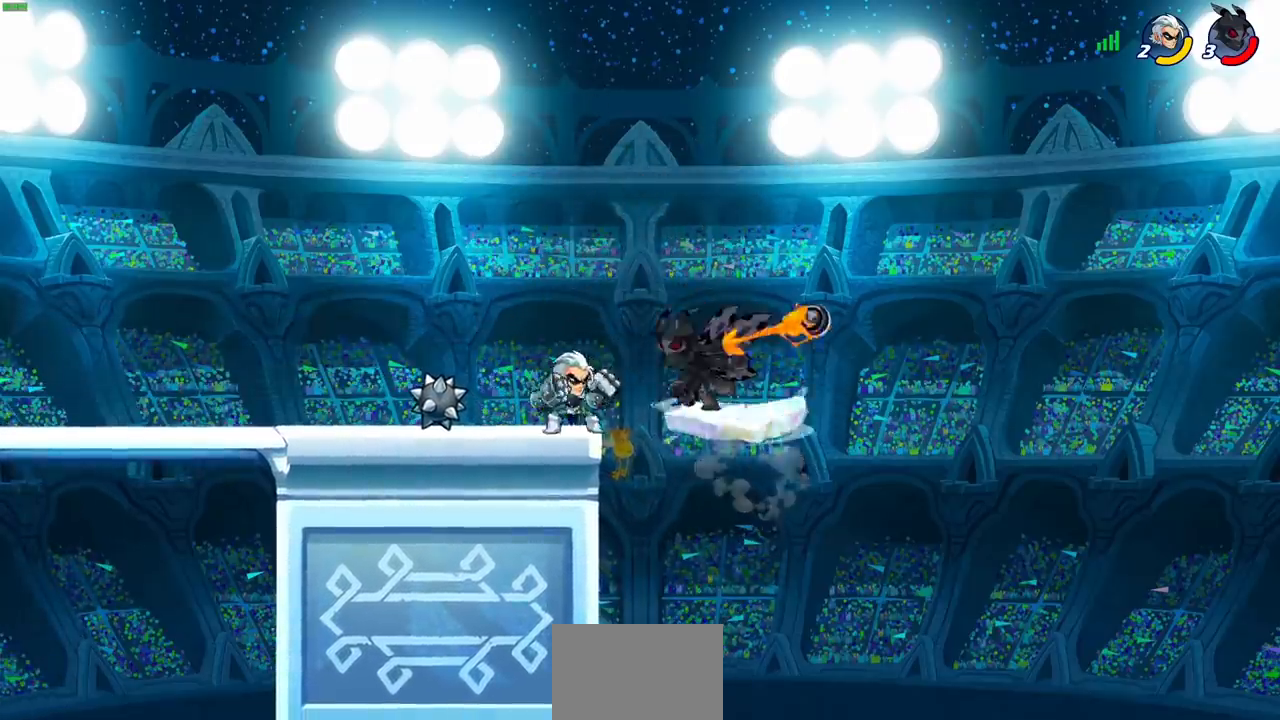
{"buttons": [], "left_stick": "center", "events": [[167, "L1", "up"]]}
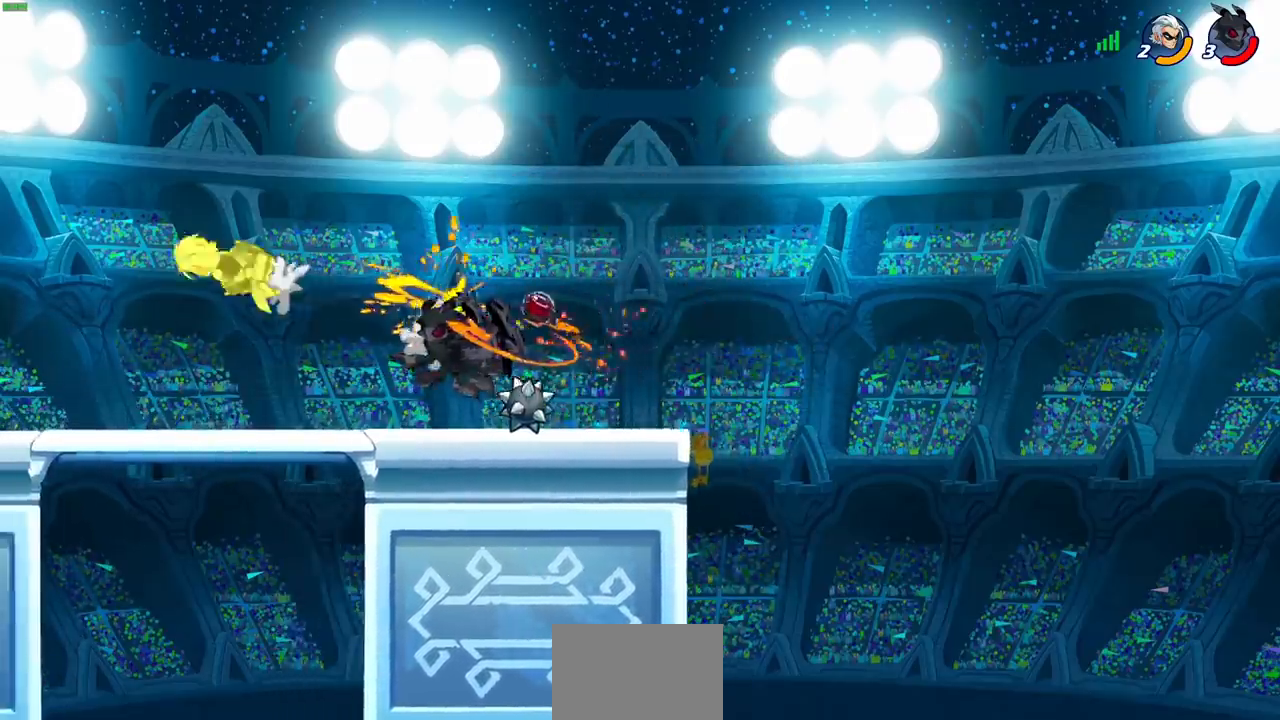
{"buttons": [], "left_stick": "left", "events": [[383, "left_stick", "left"]]}